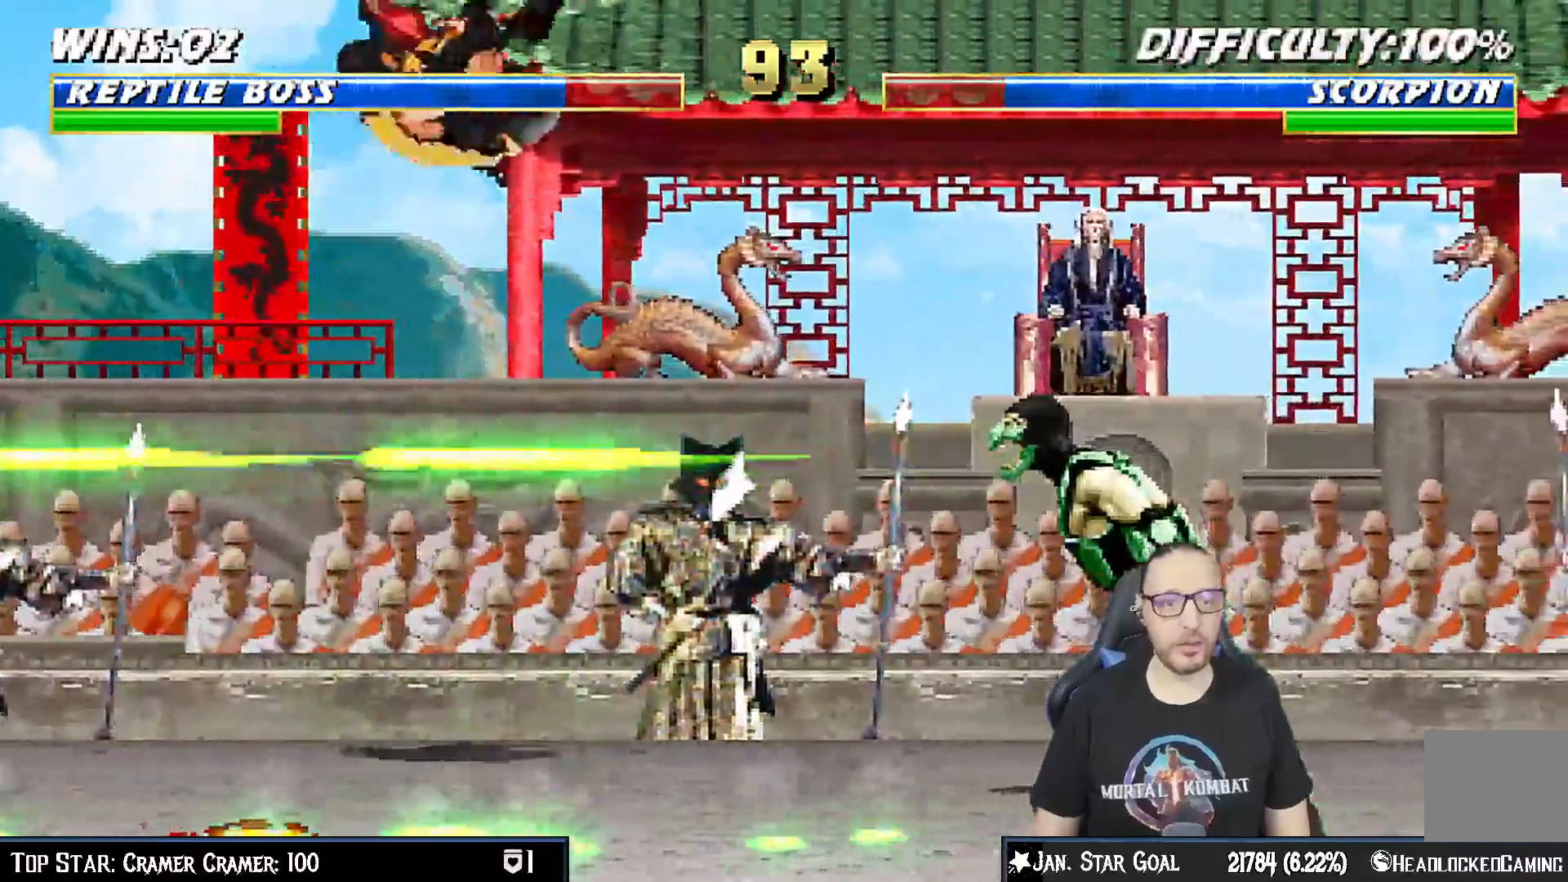
Gameplay with a controller (PlayStation layout); each line is a JSON object with the inputs held at the frame after it (dt_ms = milliseconds from this image to that frame). "events" lists button and stick changes between this image and that frame as [ms after this image, input, new state], when the widget could be followed in between. Not read: L1.
{"dt_ms": 500, "buttons": ["R1", "DPAD_DOWN", "DPAD_RIGHT"], "left_stick": "center", "right_stick": "center", "events": [[167, "DPAD_DOWN", "down"], [167, "DPAD_RIGHT", "down"]]}
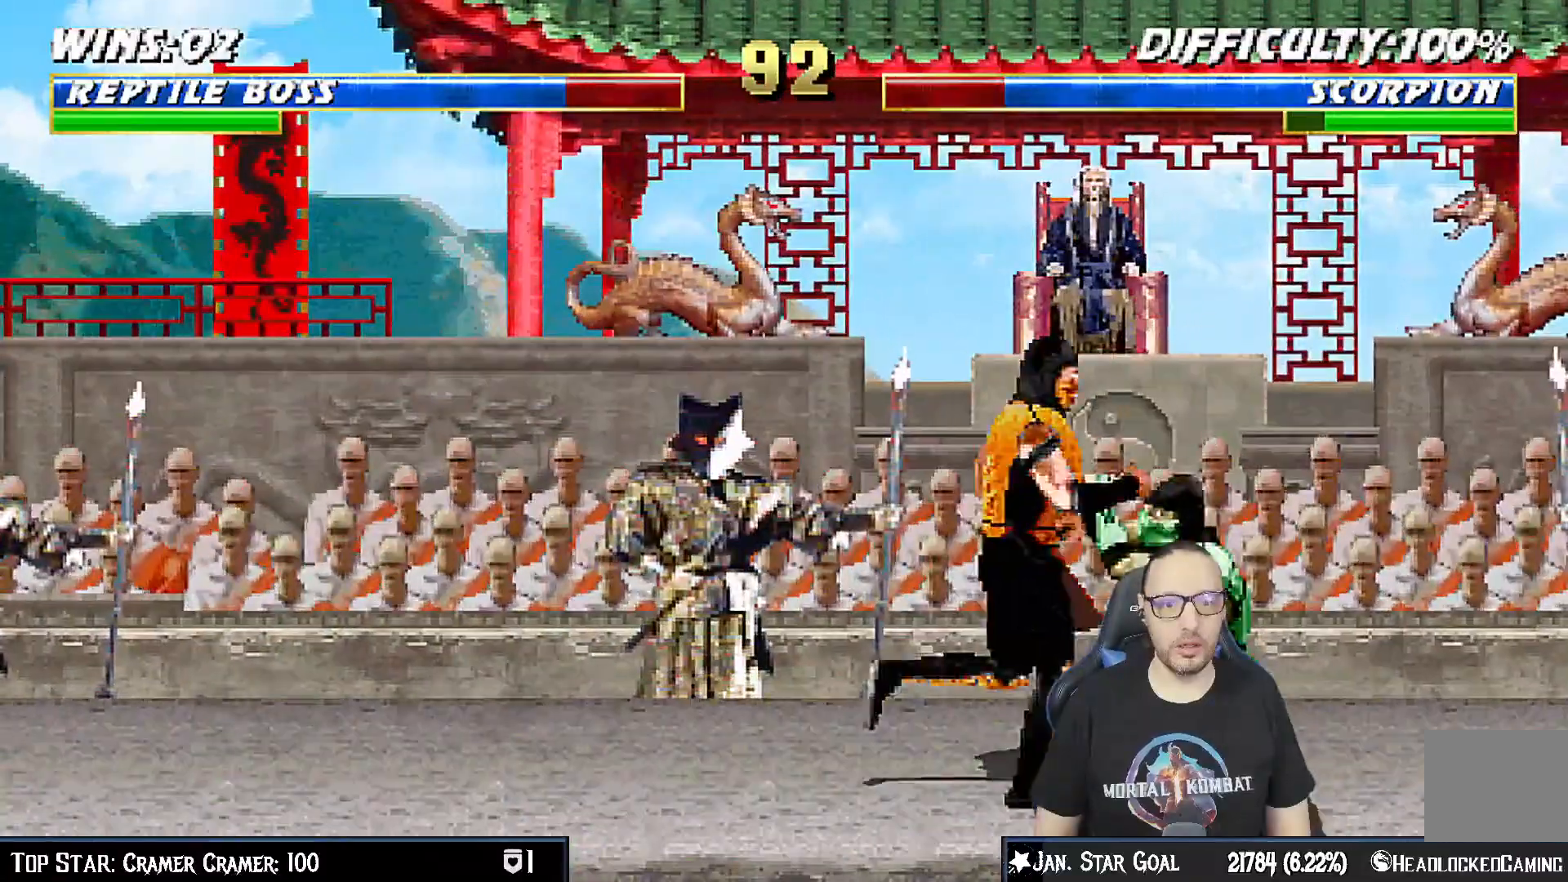
{"dt_ms": 500, "buttons": ["R1", "DPAD_DOWN", "DPAD_RIGHT"], "left_stick": "center", "right_stick": "center", "events": []}
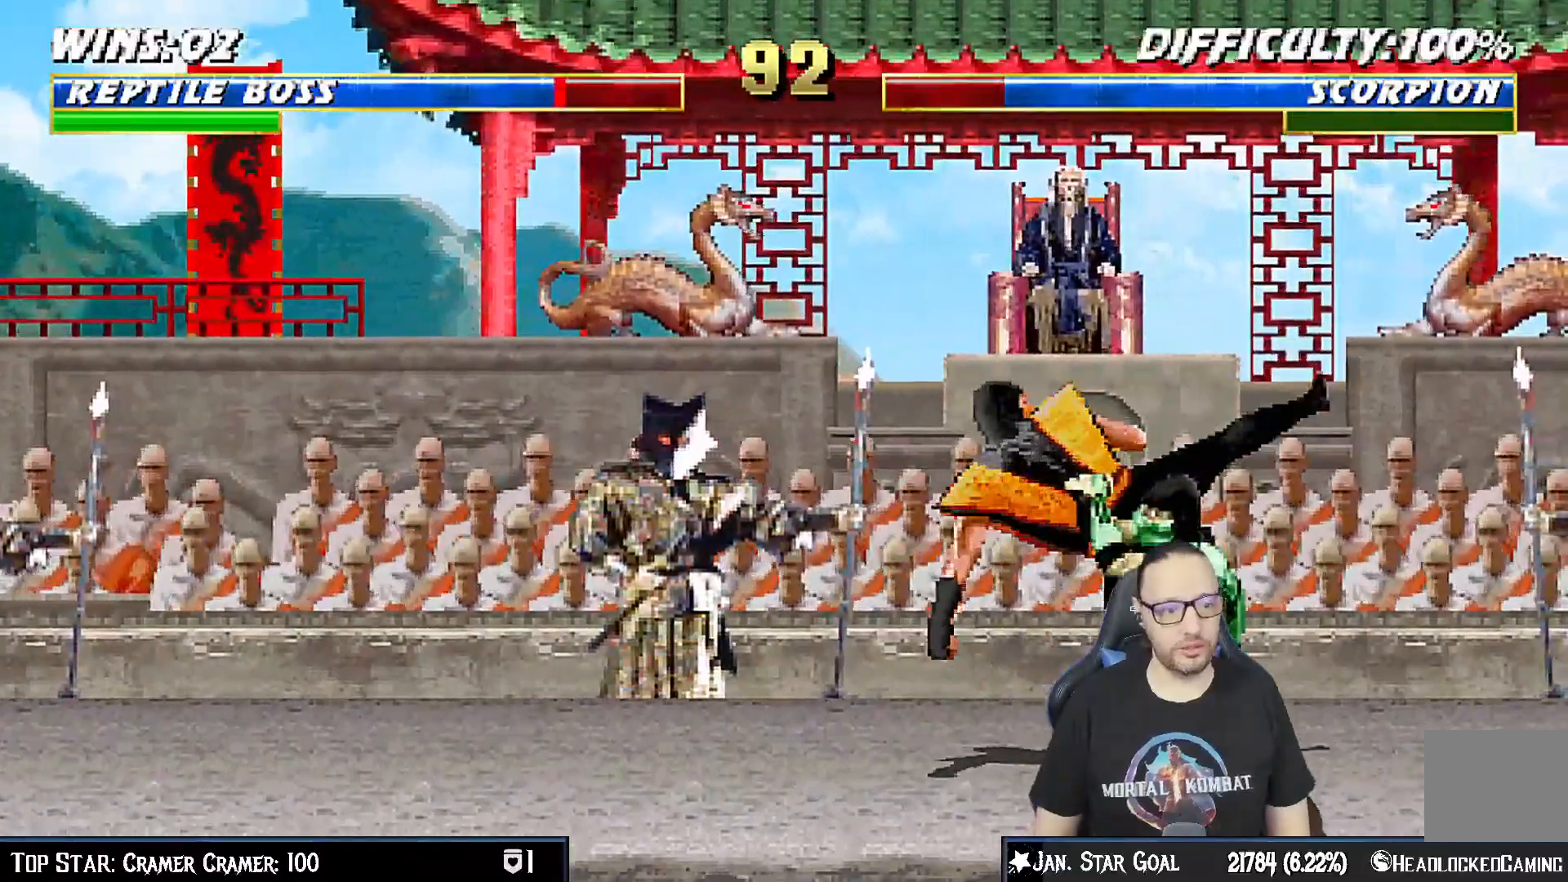
{"dt_ms": 500, "buttons": ["CROSS", "CIRCLE", "R1", "DPAD_RIGHT"], "left_stick": "center", "right_stick": "center", "events": [[300, "DPAD_DOWN", "up"], [450, "CROSS", "down"], [483, "CIRCLE", "down"]]}
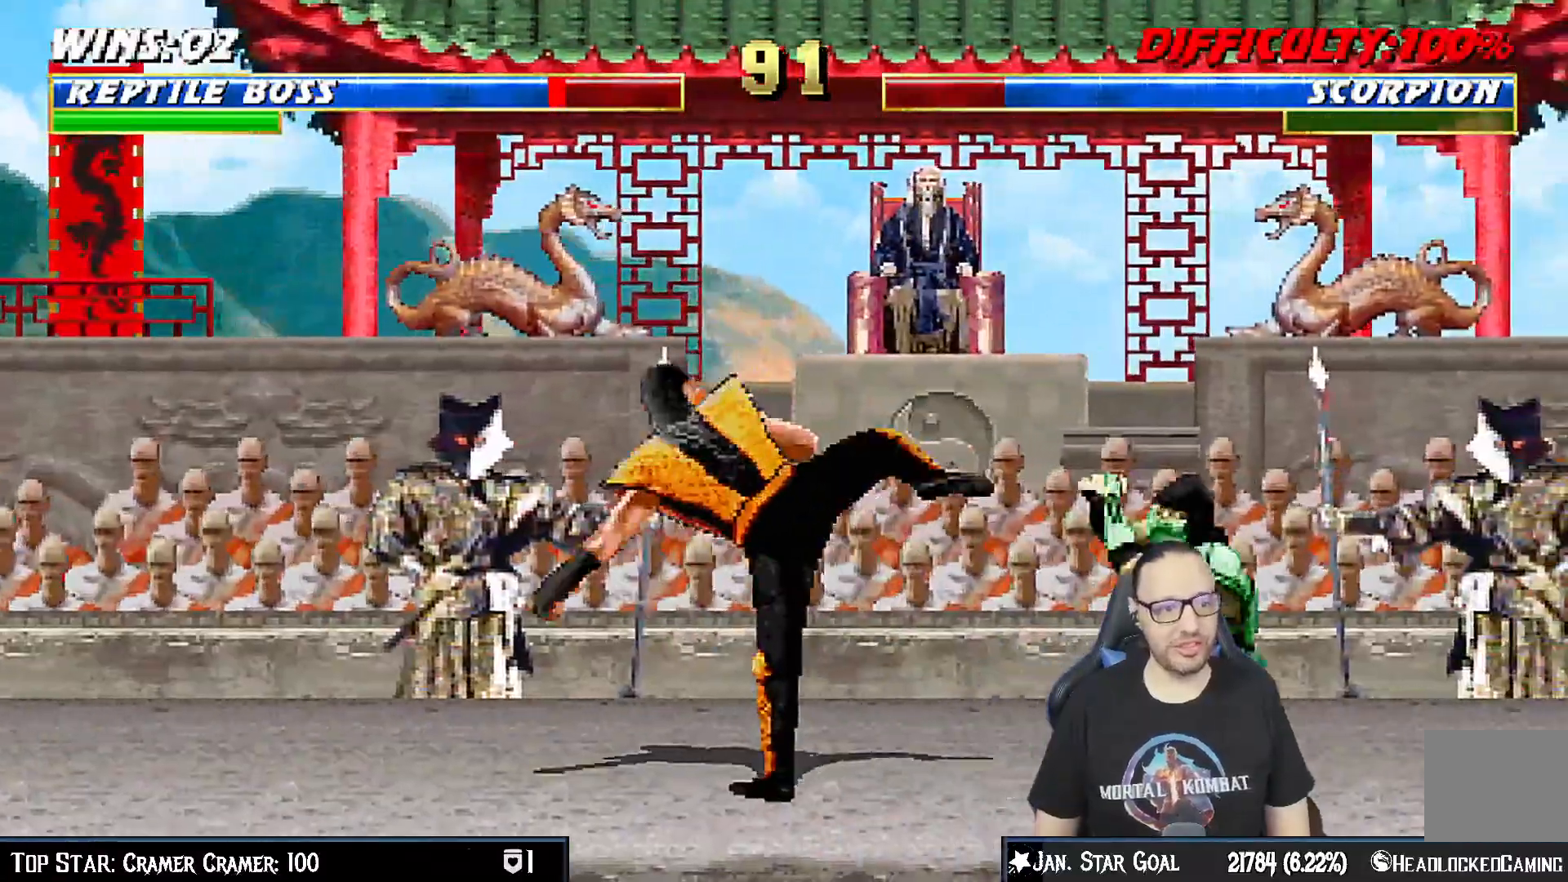
{"dt_ms": 500, "buttons": [], "left_stick": "center", "right_stick": "center", "events": [[250, "DPAD_RIGHT", "up"], [267, "CIRCLE", "up"], [283, "CROSS", "up"], [333, "R1", "up"]]}
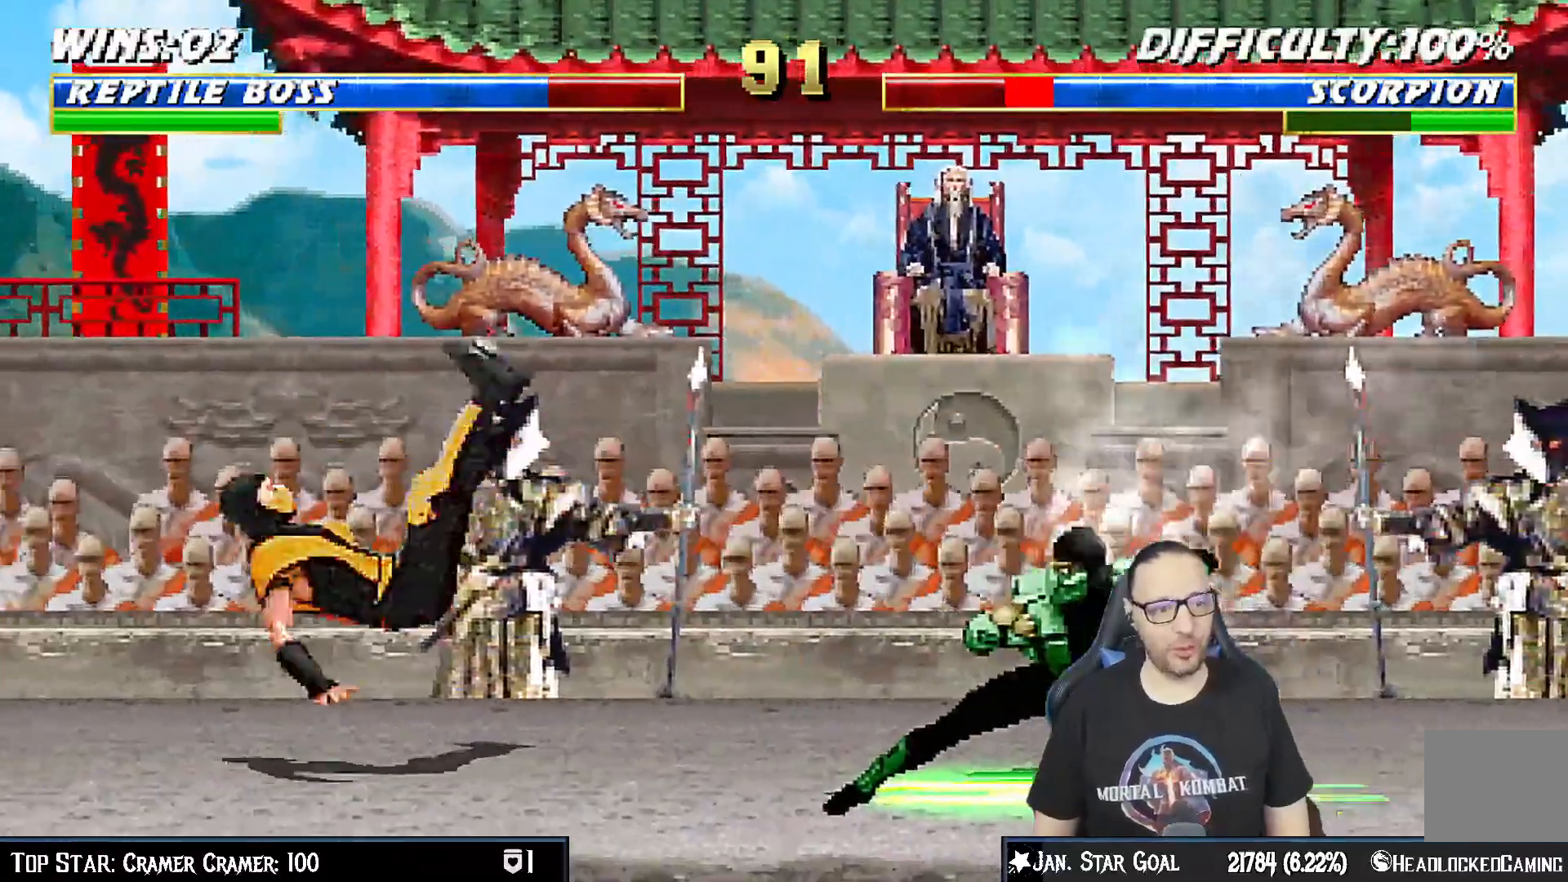
{"dt_ms": 500, "buttons": [], "left_stick": "center", "right_stick": "center"}
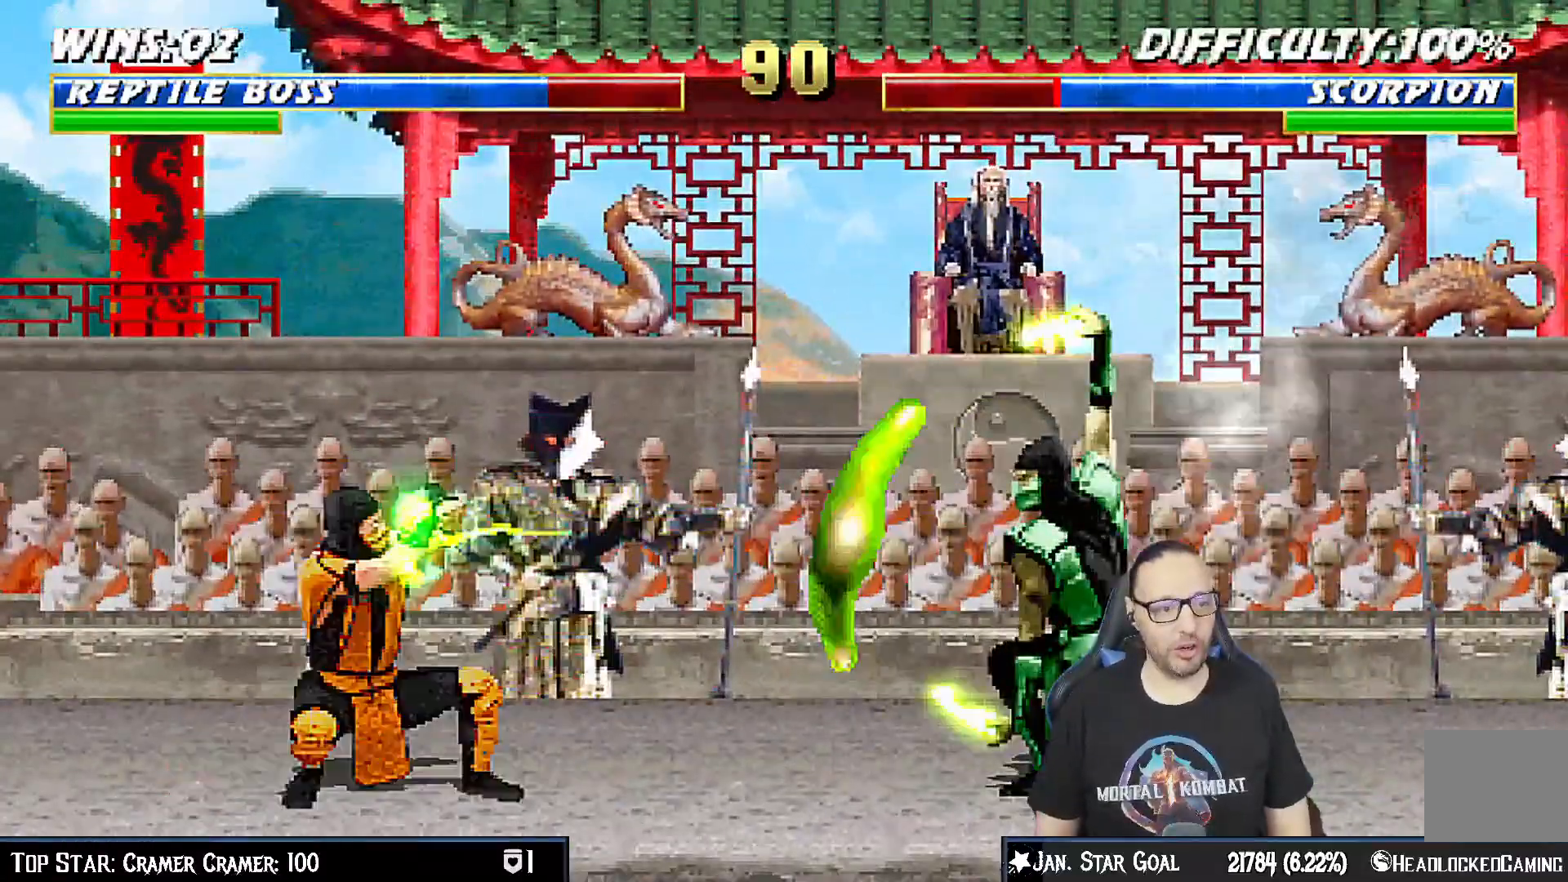
{"dt_ms": 500, "buttons": ["CROSS", "SQUARE", "DPAD_RIGHT"], "left_stick": "center", "right_stick": "center", "events": [[33, "DPAD_RIGHT", "down"], [150, "DPAD_RIGHT", "up"], [217, "DPAD_RIGHT", "down"], [317, "DPAD_RIGHT", "up"], [383, "DPAD_RIGHT", "down"], [483, "CROSS", "down"], [483, "SQUARE", "down"]]}
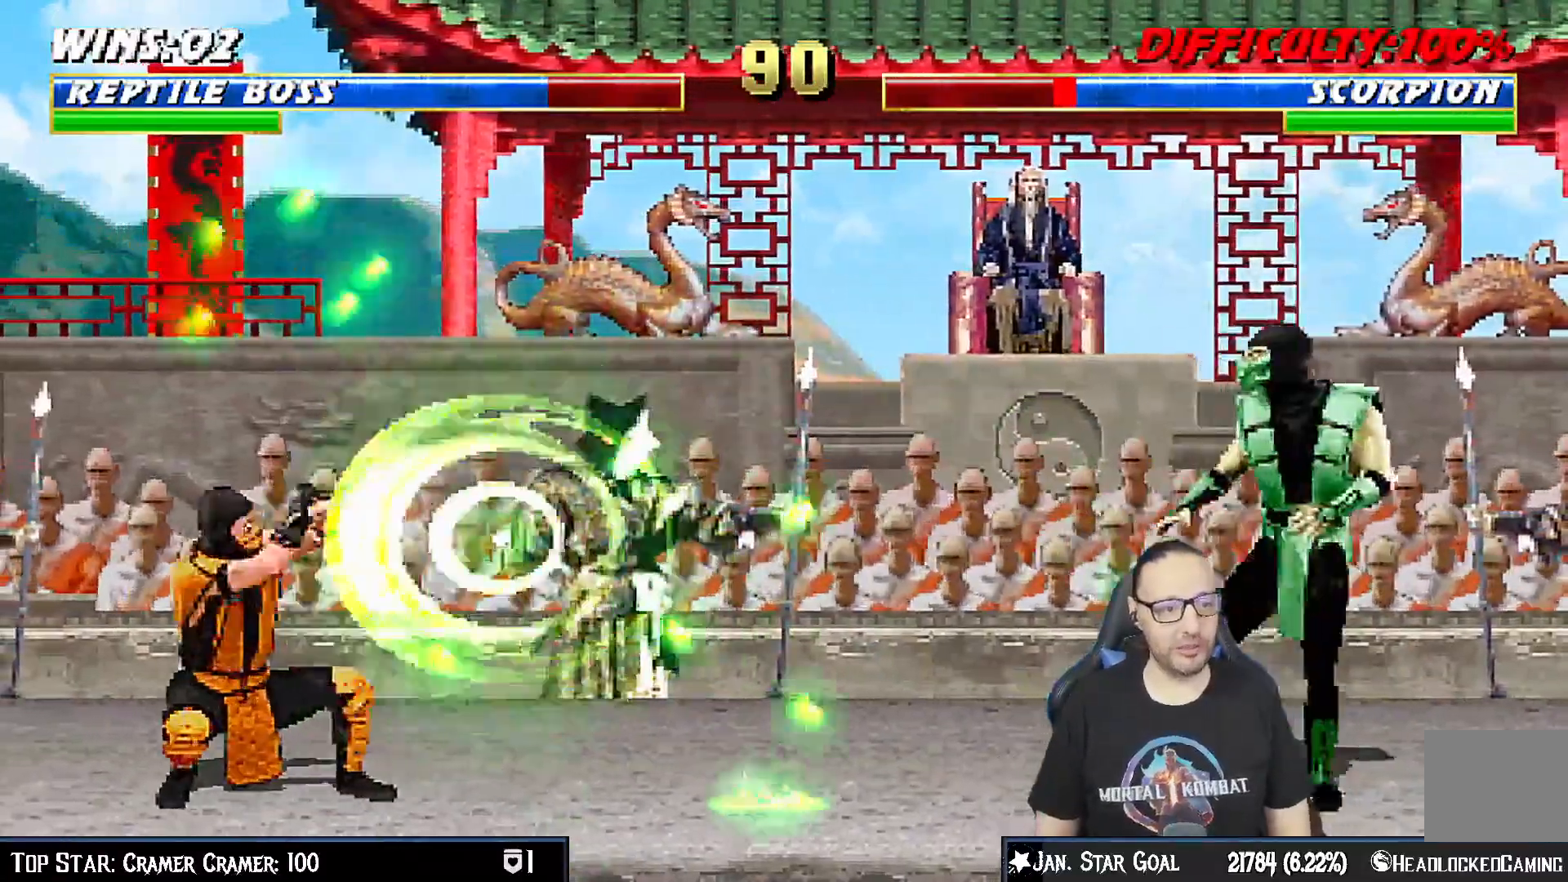
{"dt_ms": 500, "buttons": [], "left_stick": "center", "right_stick": "center", "events": [[133, "SQUARE", "up"], [167, "SQUARE", "down"], [183, "DPAD_RIGHT", "up"], [367, "CROSS", "up"], [367, "SQUARE", "up"]]}
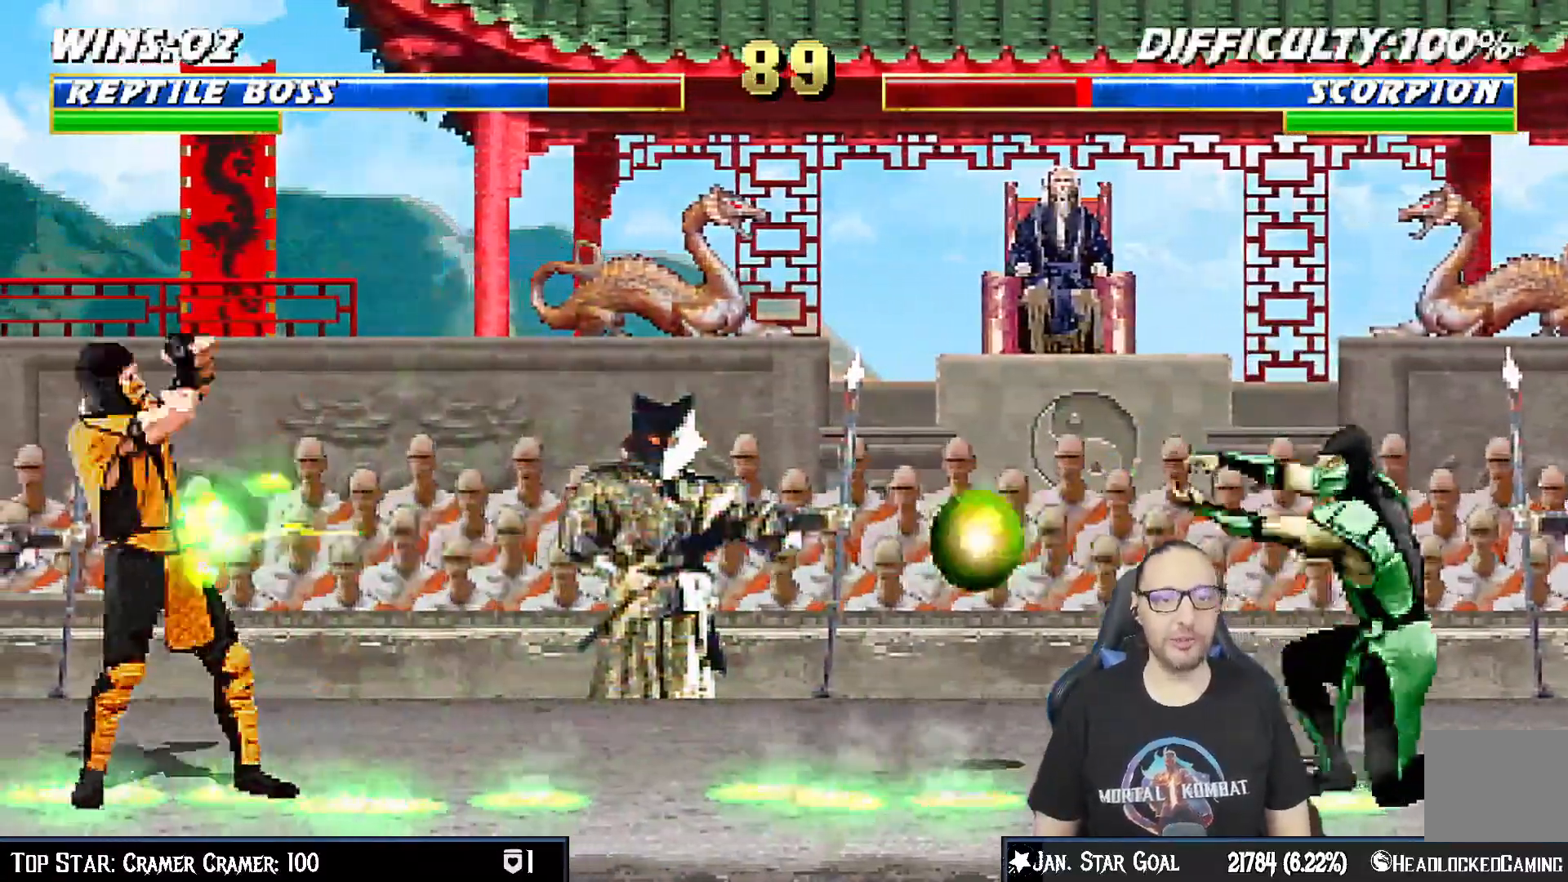
{"dt_ms": 1000, "buttons": ["SQUARE"], "left_stick": "center", "right_stick": "center"}
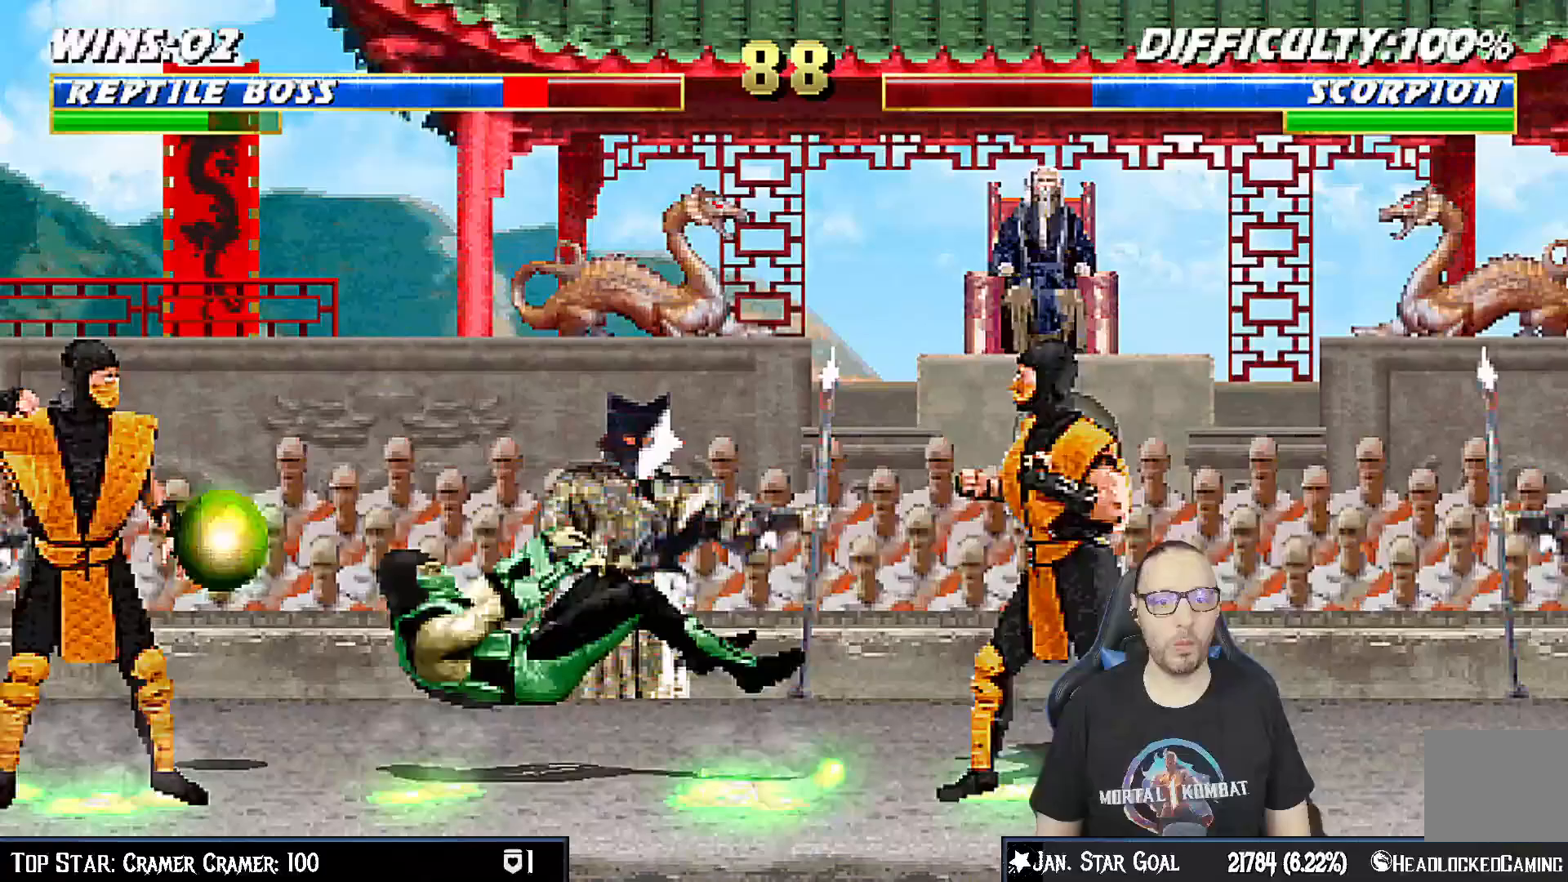
{"dt_ms": 500, "buttons": ["R1", "DPAD_DOWN", "DPAD_LEFT"], "left_stick": "center", "right_stick": "center", "events": [[17, "DPAD_DOWN", "down"], [17, "DPAD_RIGHT", "down"], [17, "SQUARE", "up"], [33, "DPAD_RIGHT", "up"], [33, "R1", "down"], [100, "DPAD_LEFT", "down"]]}
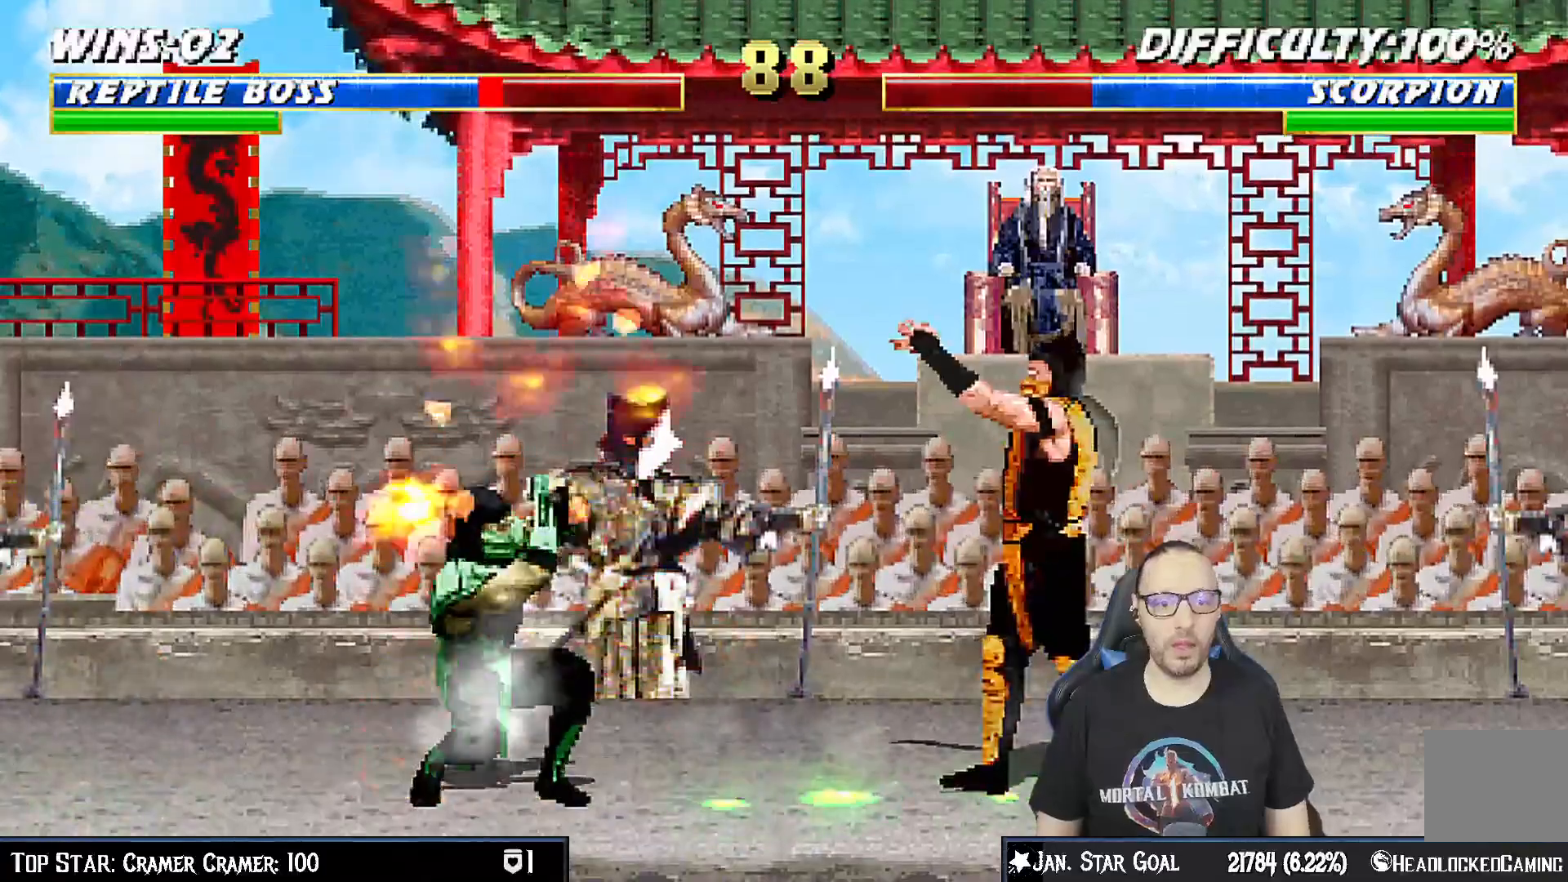
{"dt_ms": 500, "buttons": ["CIRCLE", "DPAD_LEFT"], "left_stick": "center", "right_stick": "center", "events": [[67, "DPAD_DOWN", "up"], [117, "DPAD_LEFT", "up"], [167, "R1", "up"], [217, "DPAD_LEFT", "down"], [233, "CIRCLE", "down"], [383, "CIRCLE", "up"], [417, "CIRCLE", "down"]]}
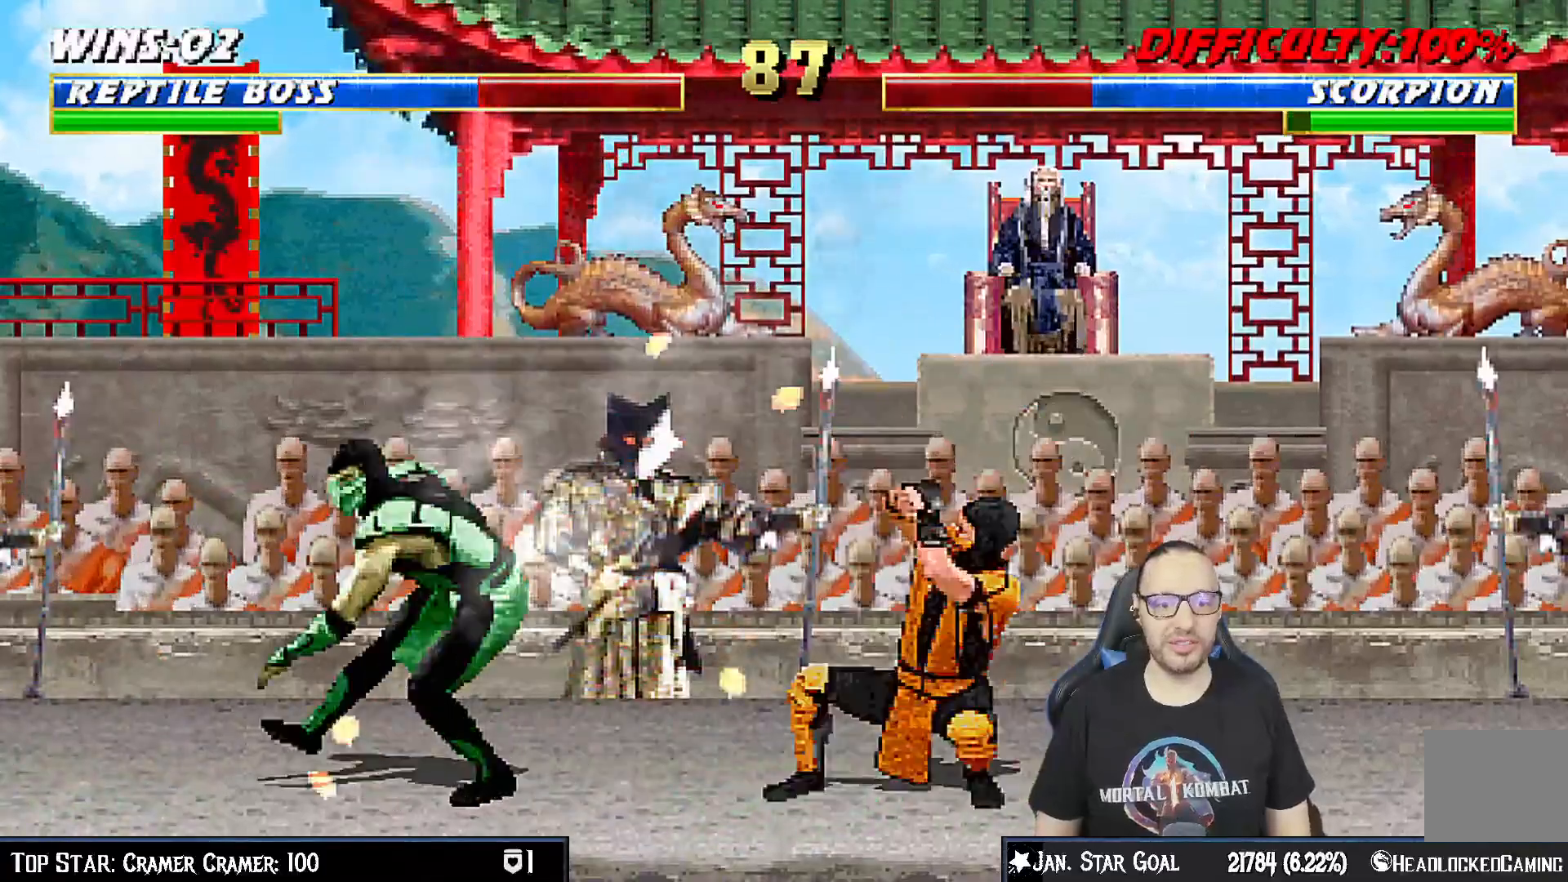
{"dt_ms": 500, "buttons": ["DPAD_RIGHT"], "left_stick": "center", "right_stick": "center", "events": [[150, "DPAD_LEFT", "up"], [167, "CIRCLE", "up"], [483, "DPAD_RIGHT", "down"]]}
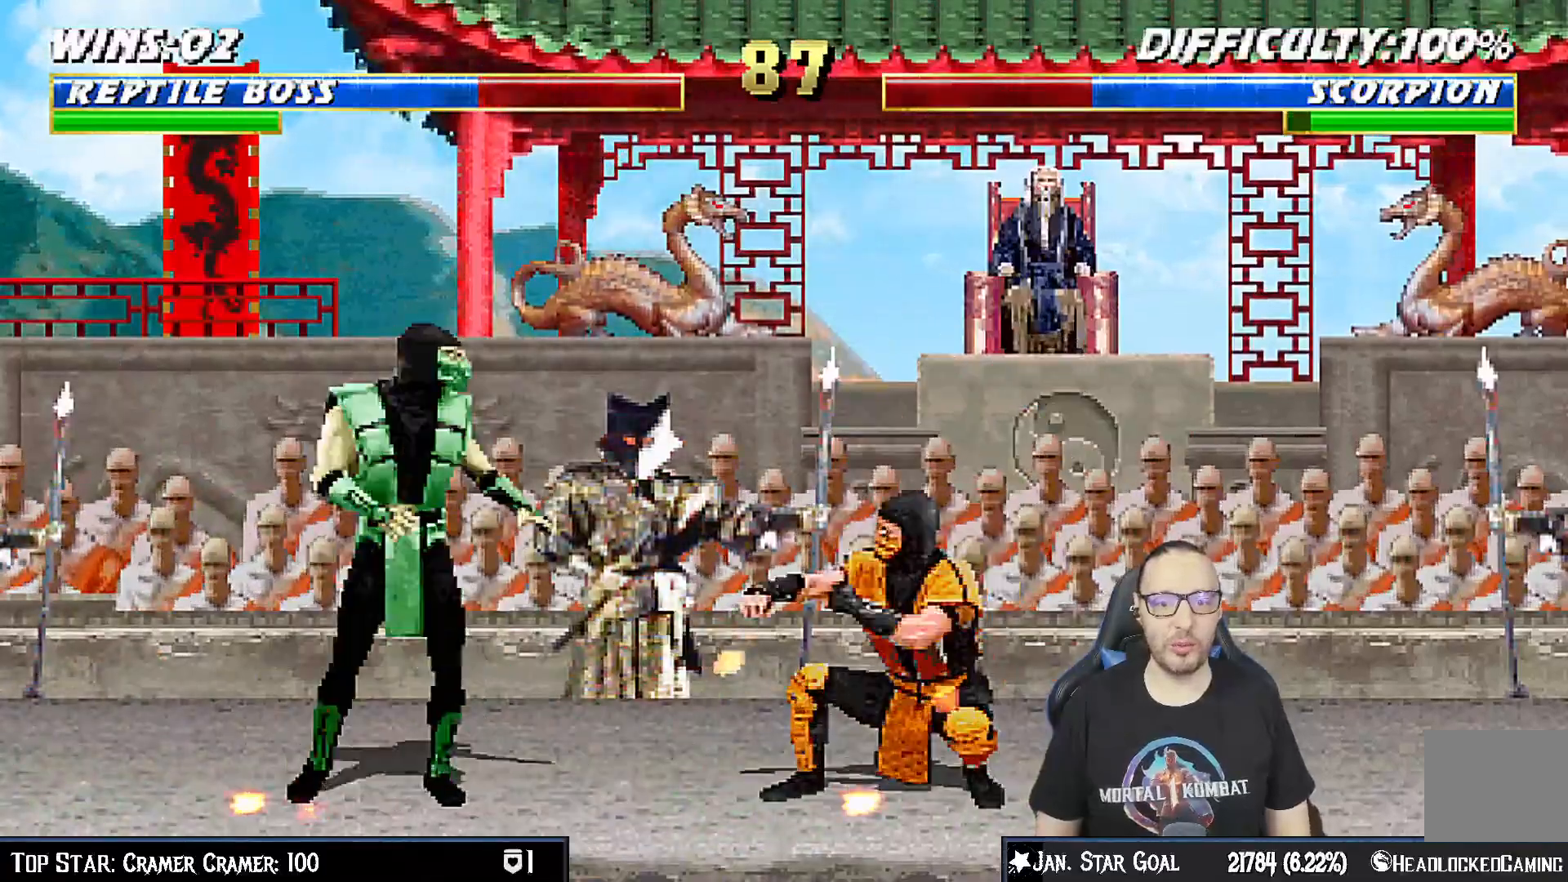
{"dt_ms": 500, "buttons": [], "left_stick": "center", "right_stick": "center", "events": [[100, "DPAD_UP", "down"], [433, "DPAD_RIGHT", "up"], [450, "DPAD_UP", "up"]]}
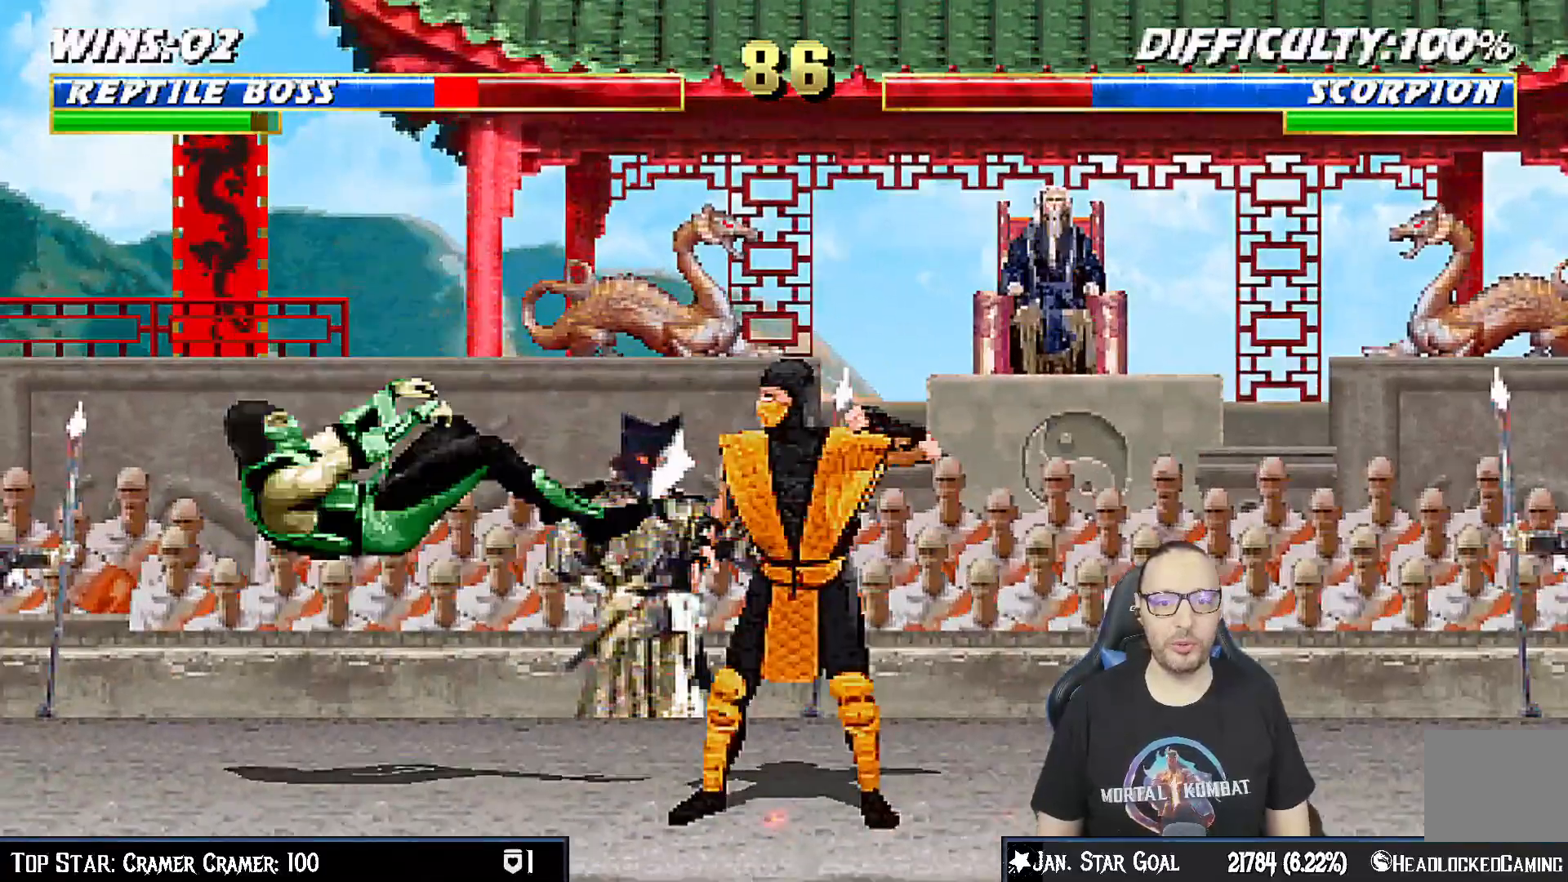
{"dt_ms": 500, "buttons": ["R1", "DPAD_DOWN", "DPAD_LEFT"], "left_stick": "center", "right_stick": "center", "events": [[17, "DPAD_DOWN", "down"], [17, "DPAD_LEFT", "down"], [17, "R1", "down"]]}
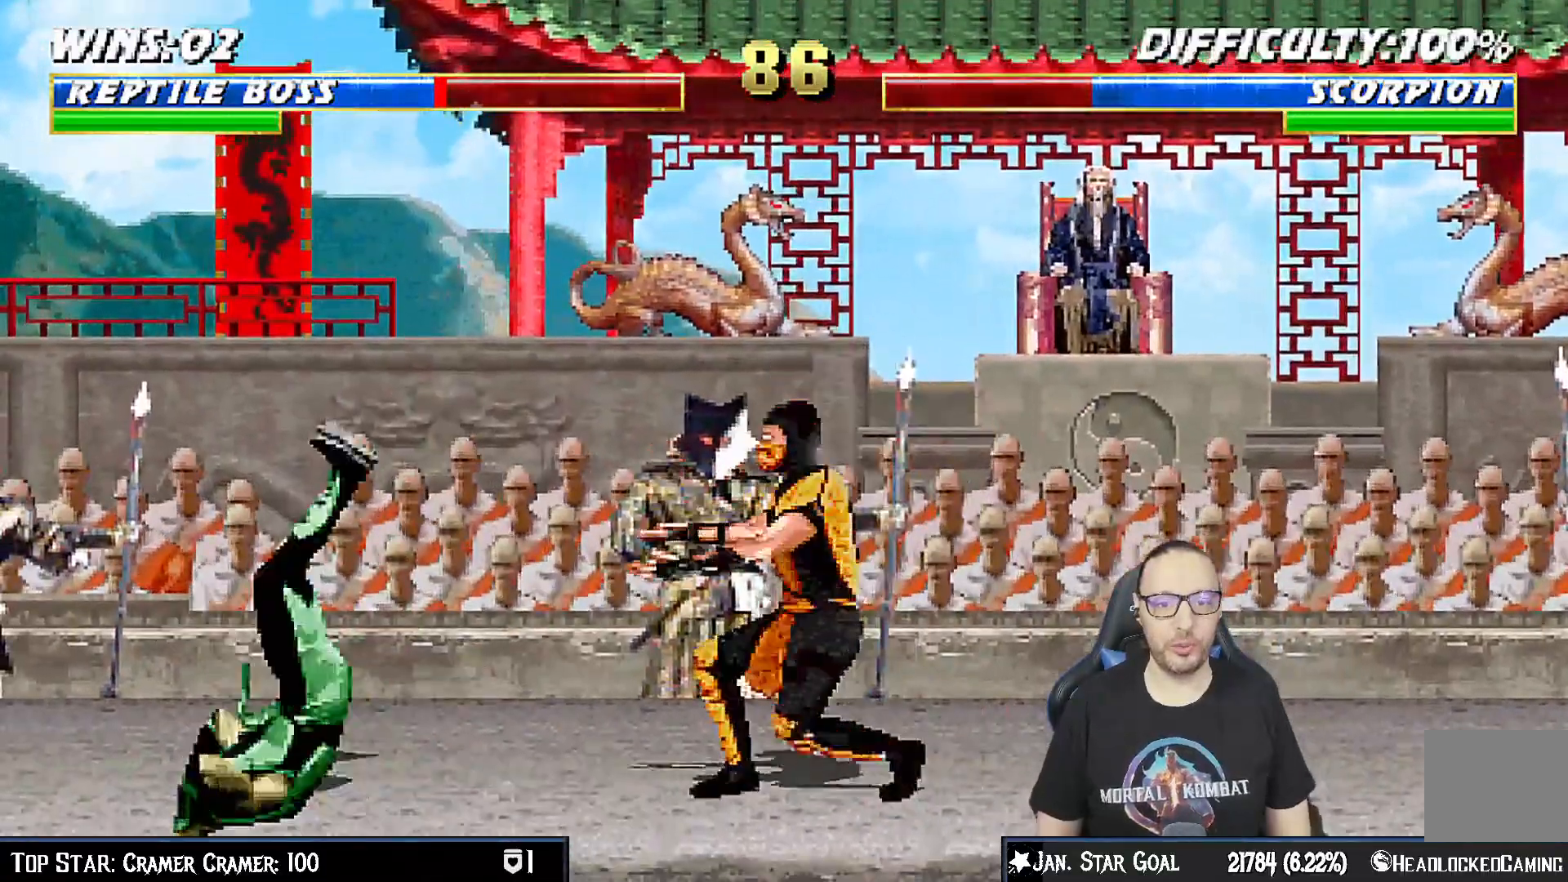
{"dt_ms": 500, "buttons": ["DPAD_RIGHT"], "left_stick": "center", "right_stick": "center", "events": [[367, "DPAD_LEFT", "up"], [383, "DPAD_DOWN", "up"], [417, "R1", "up"], [500, "DPAD_RIGHT", "down"]]}
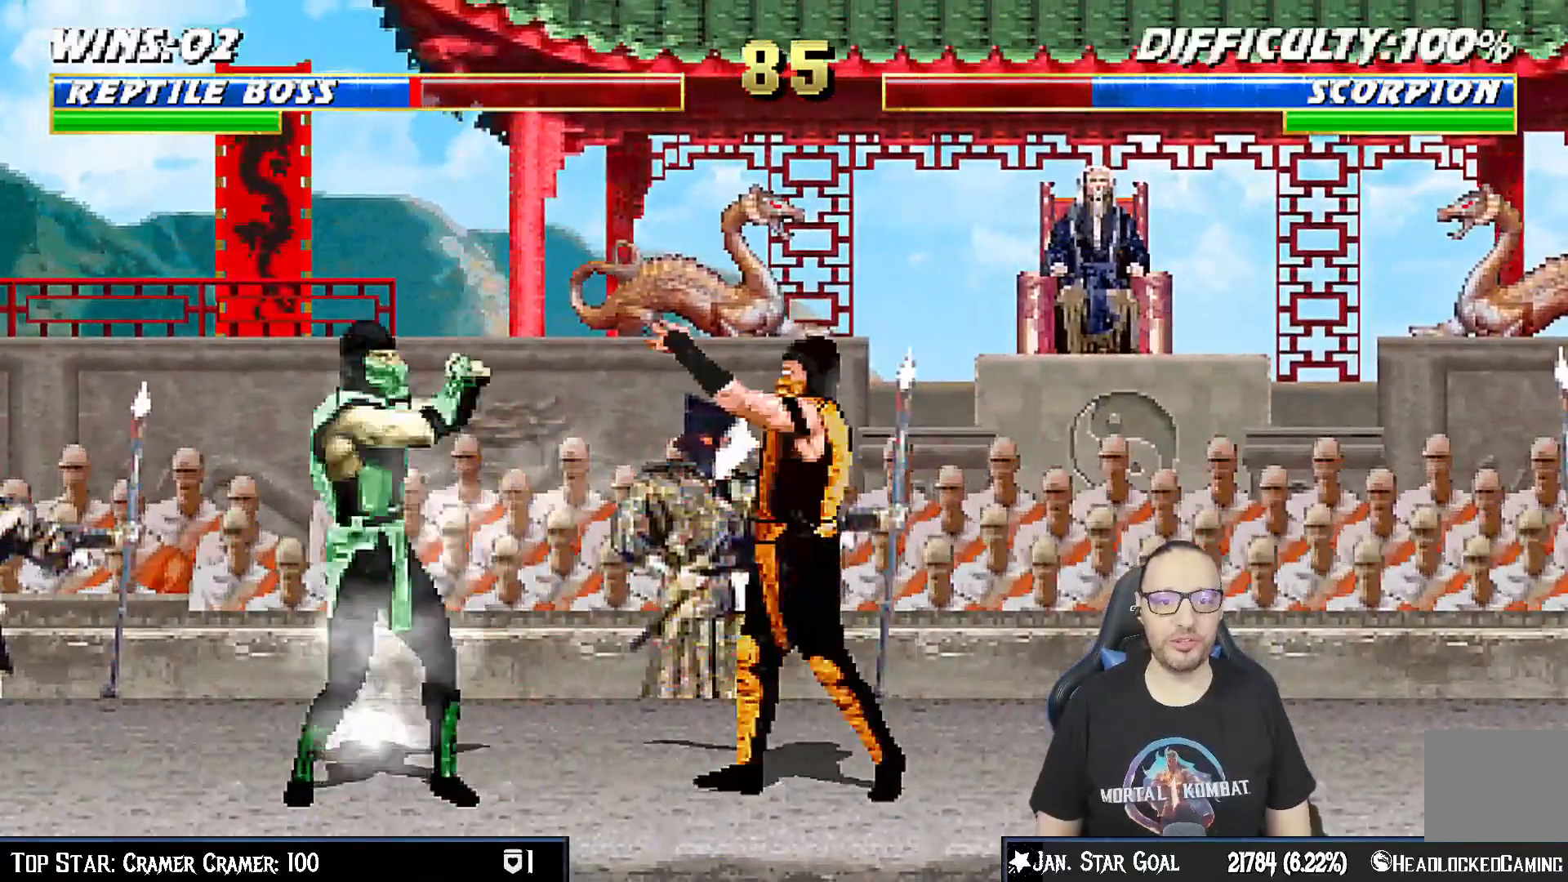
{"dt_ms": 500, "buttons": ["CROSS", "DPAD_DOWN"], "left_stick": "center", "right_stick": "center", "events": [[200, "SQUARE", "down"], [300, "DPAD_RIGHT", "up"], [300, "SQUARE", "up"], [350, "DPAD_DOWN", "down"], [367, "SQUARE", "down"], [450, "CROSS", "down"], [467, "SQUARE", "up"]]}
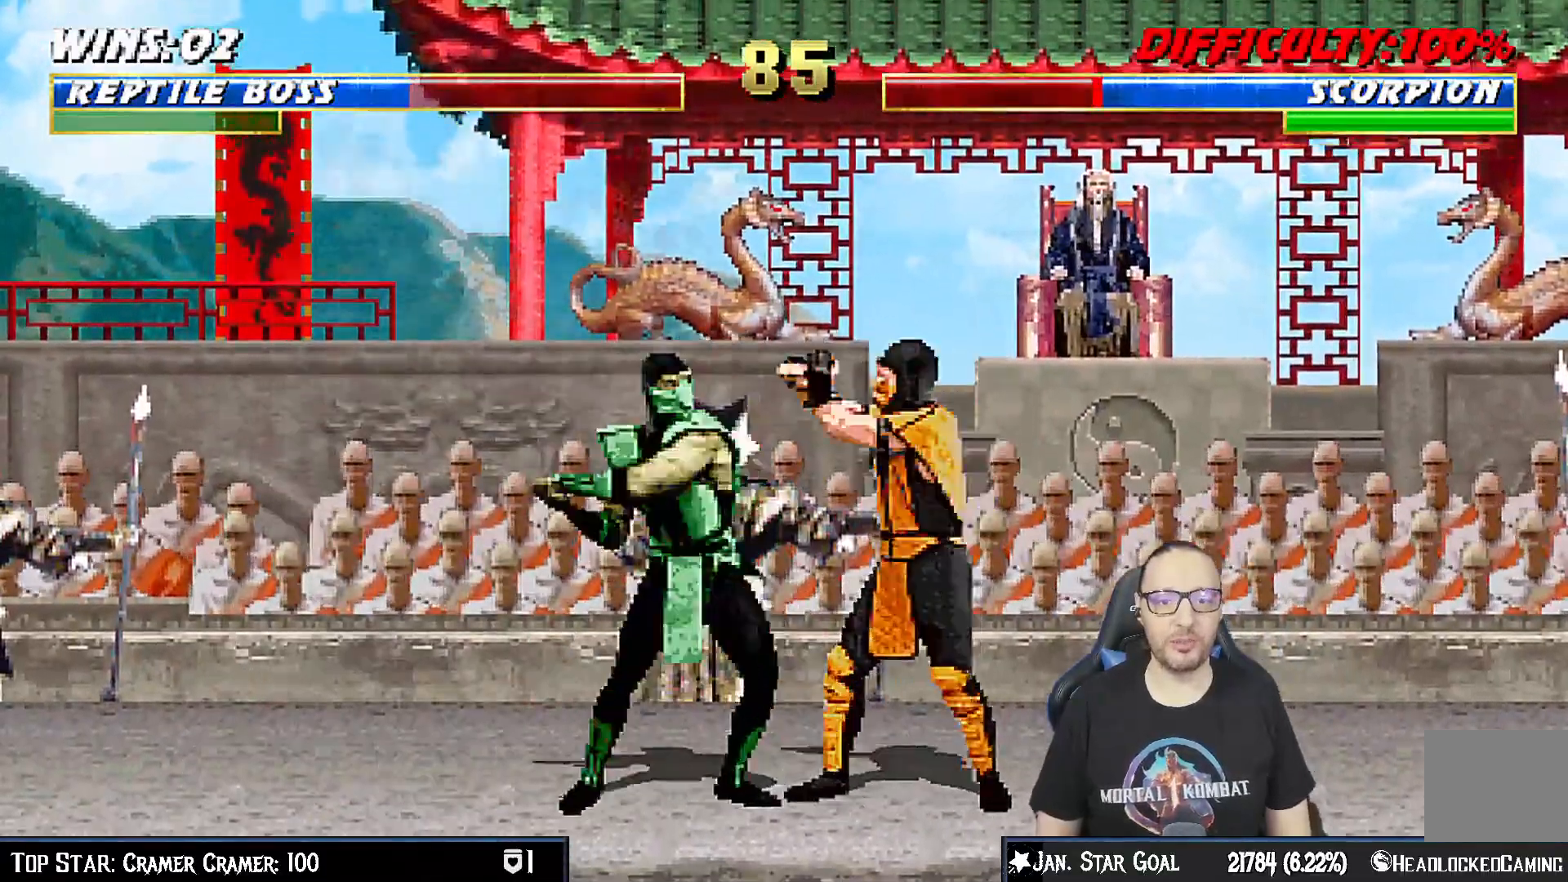
{"dt_ms": 500, "buttons": ["CROSS"], "left_stick": "center", "right_stick": "center", "events": [[50, "CROSS", "up"], [100, "CROSS", "down"], [200, "CROSS", "up"], [300, "CROSS", "down"], [400, "CROSS", "up"], [450, "CROSS", "down"], [467, "DPAD_DOWN", "up"]]}
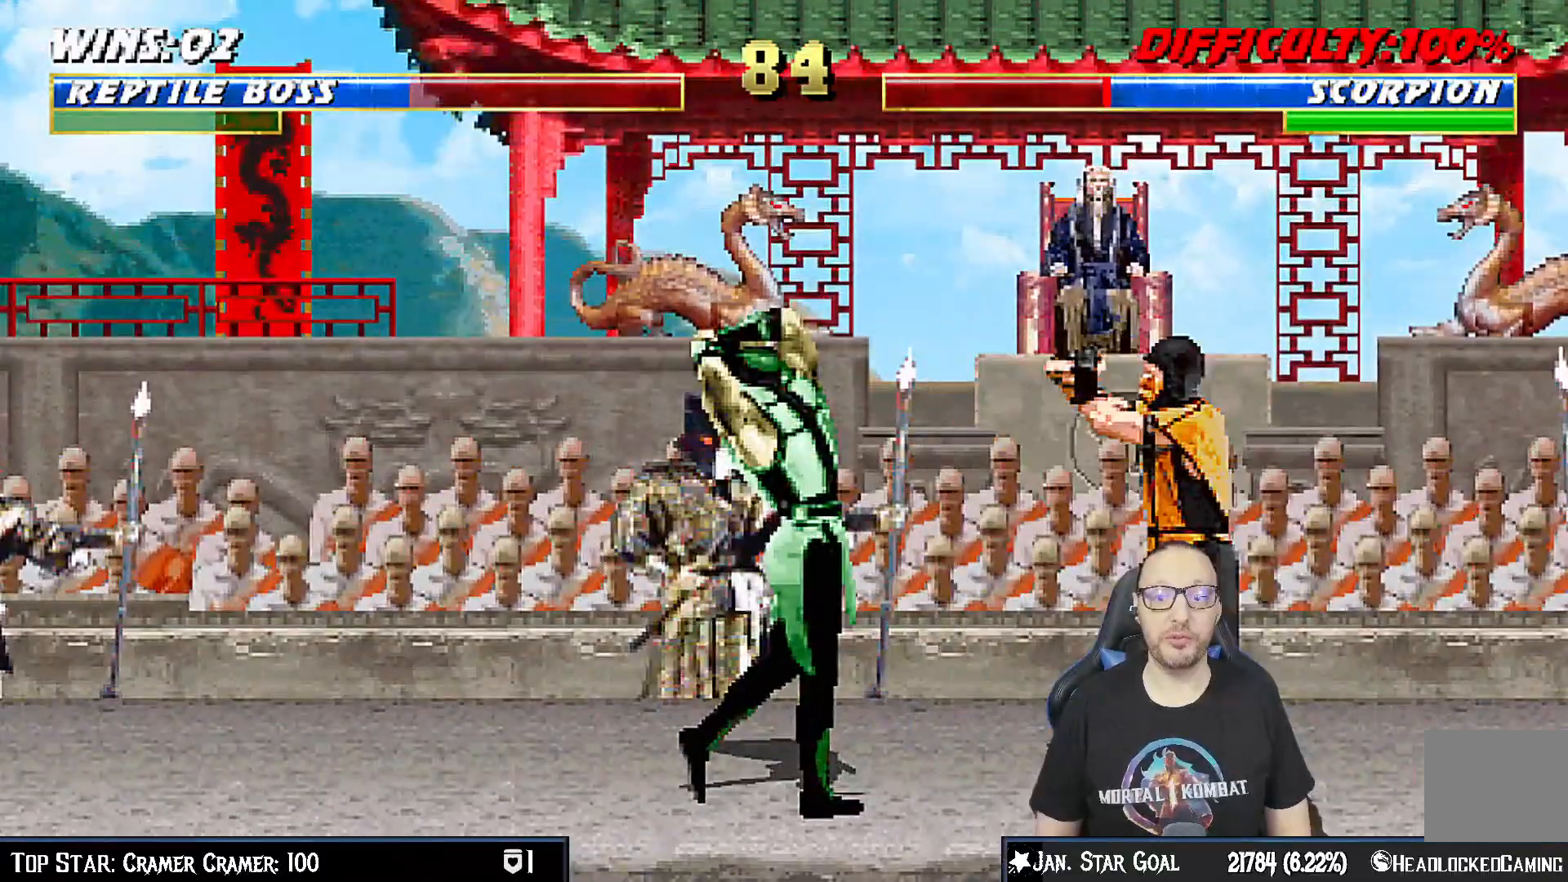
{"dt_ms": 500, "buttons": ["DPAD_UP", "DPAD_RIGHT"], "left_stick": "center", "right_stick": "center", "events": [[150, "CROSS", "up"], [167, "DPAD_LEFT", "down"], [350, "DPAD_LEFT", "up"], [417, "DPAD_RIGHT", "down"], [433, "DPAD_UP", "down"]]}
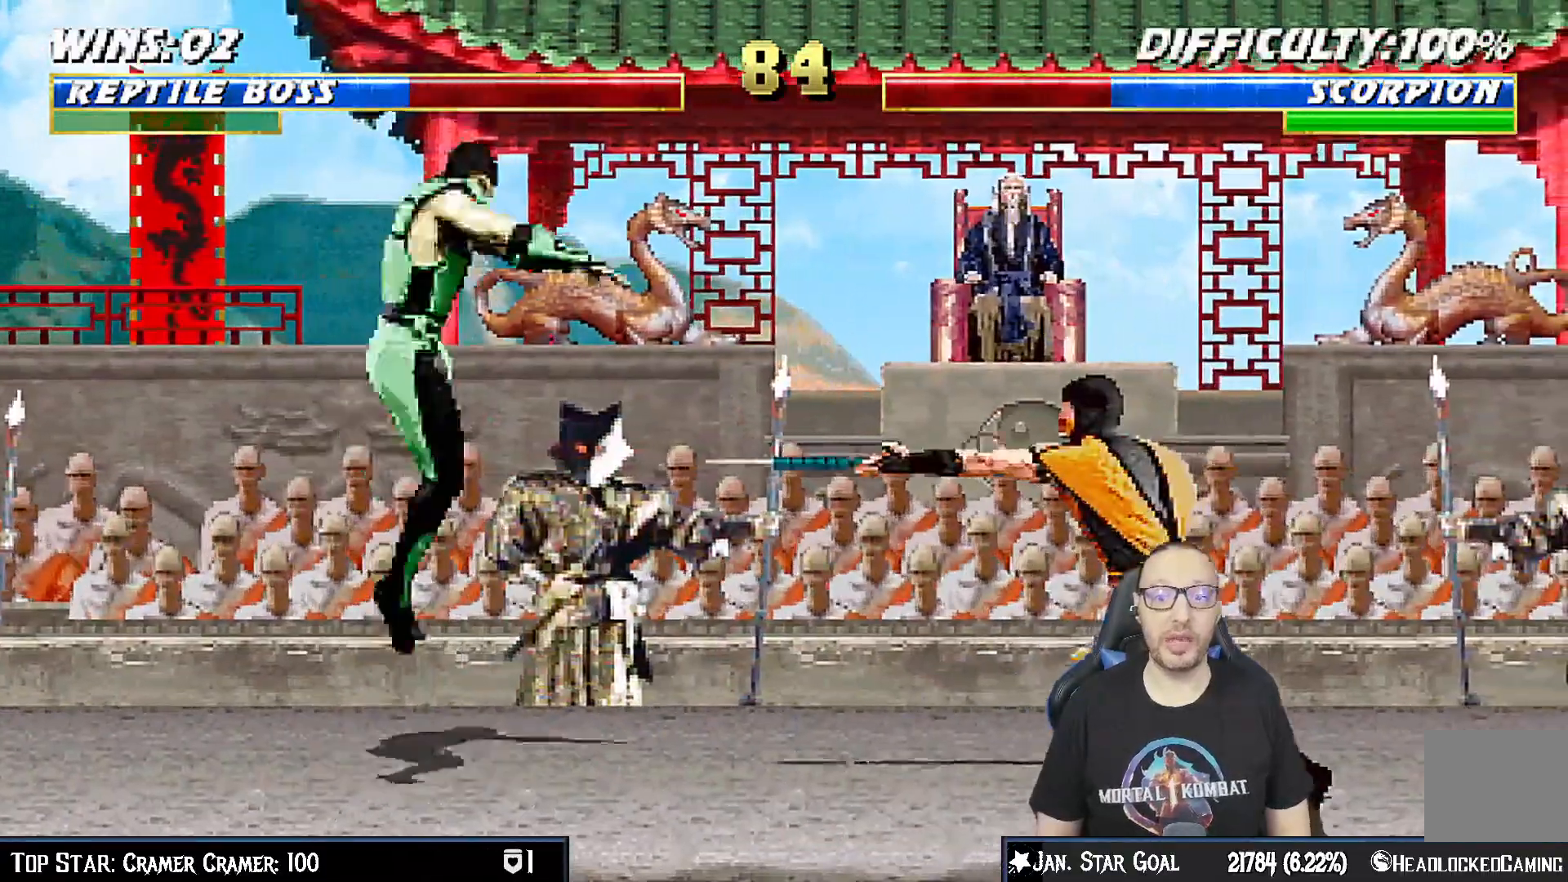
{"dt_ms": 500, "buttons": ["DPAD_DOWN"], "left_stick": "center", "right_stick": "center", "events": [[233, "DPAD_UP", "up"], [250, "DPAD_RIGHT", "up"], [367, "DPAD_DOWN", "down"], [367, "SQUARE", "down"], [467, "SQUARE", "up"]]}
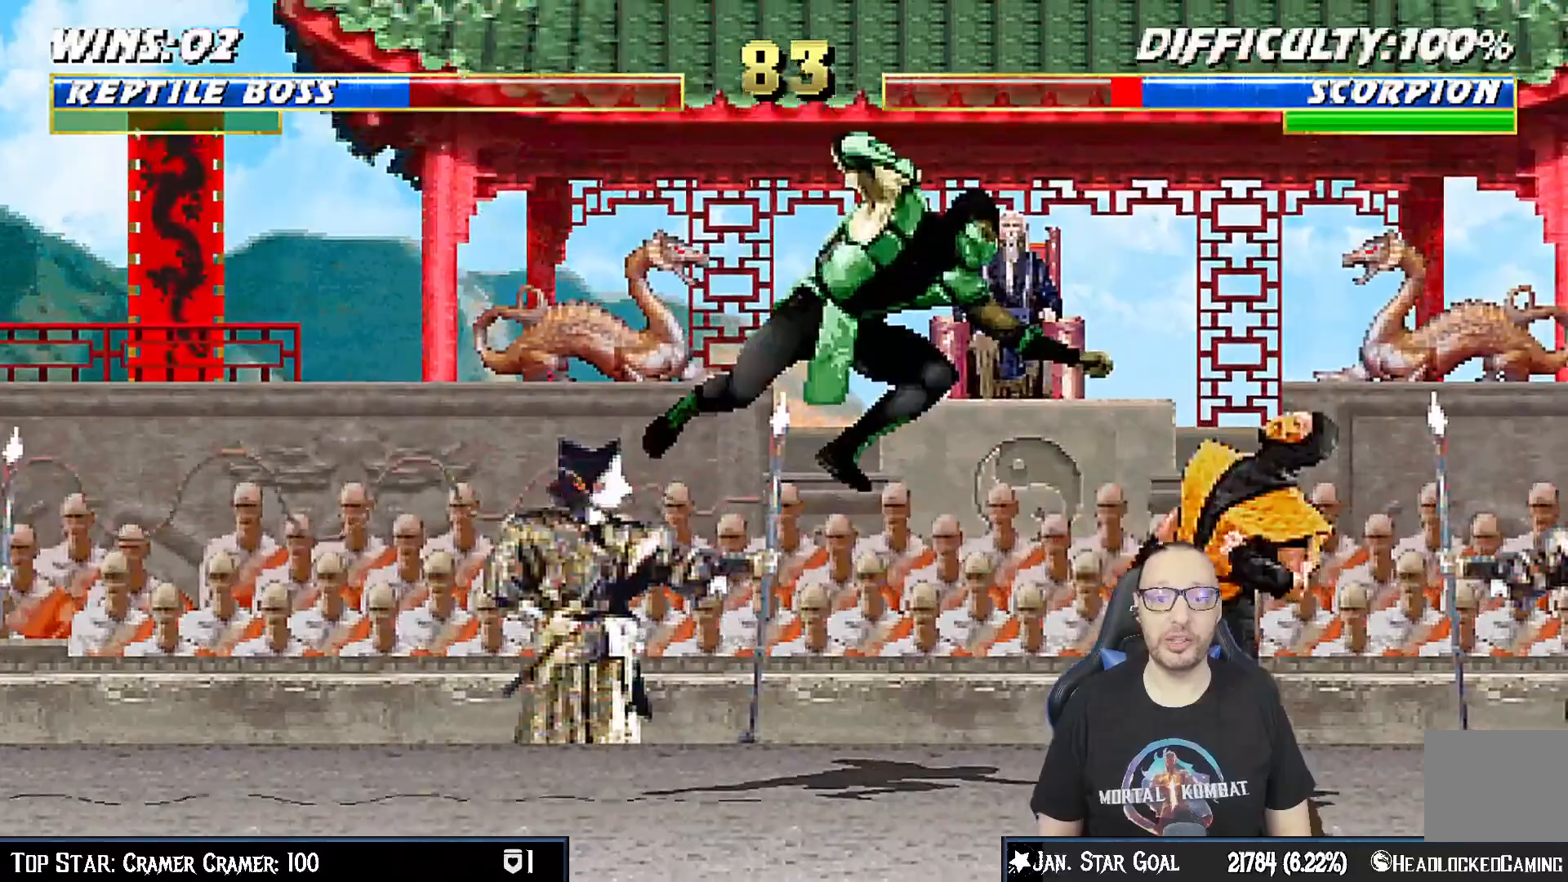
{"dt_ms": 500, "buttons": ["CROSS", "DPAD_DOWN"], "left_stick": "center", "right_stick": "center", "events": [[50, "SQUARE", "down"], [150, "SQUARE", "up"], [233, "SQUARE", "down"], [300, "CROSS", "down"], [317, "SQUARE", "up"], [417, "CROSS", "up"], [483, "CROSS", "down"]]}
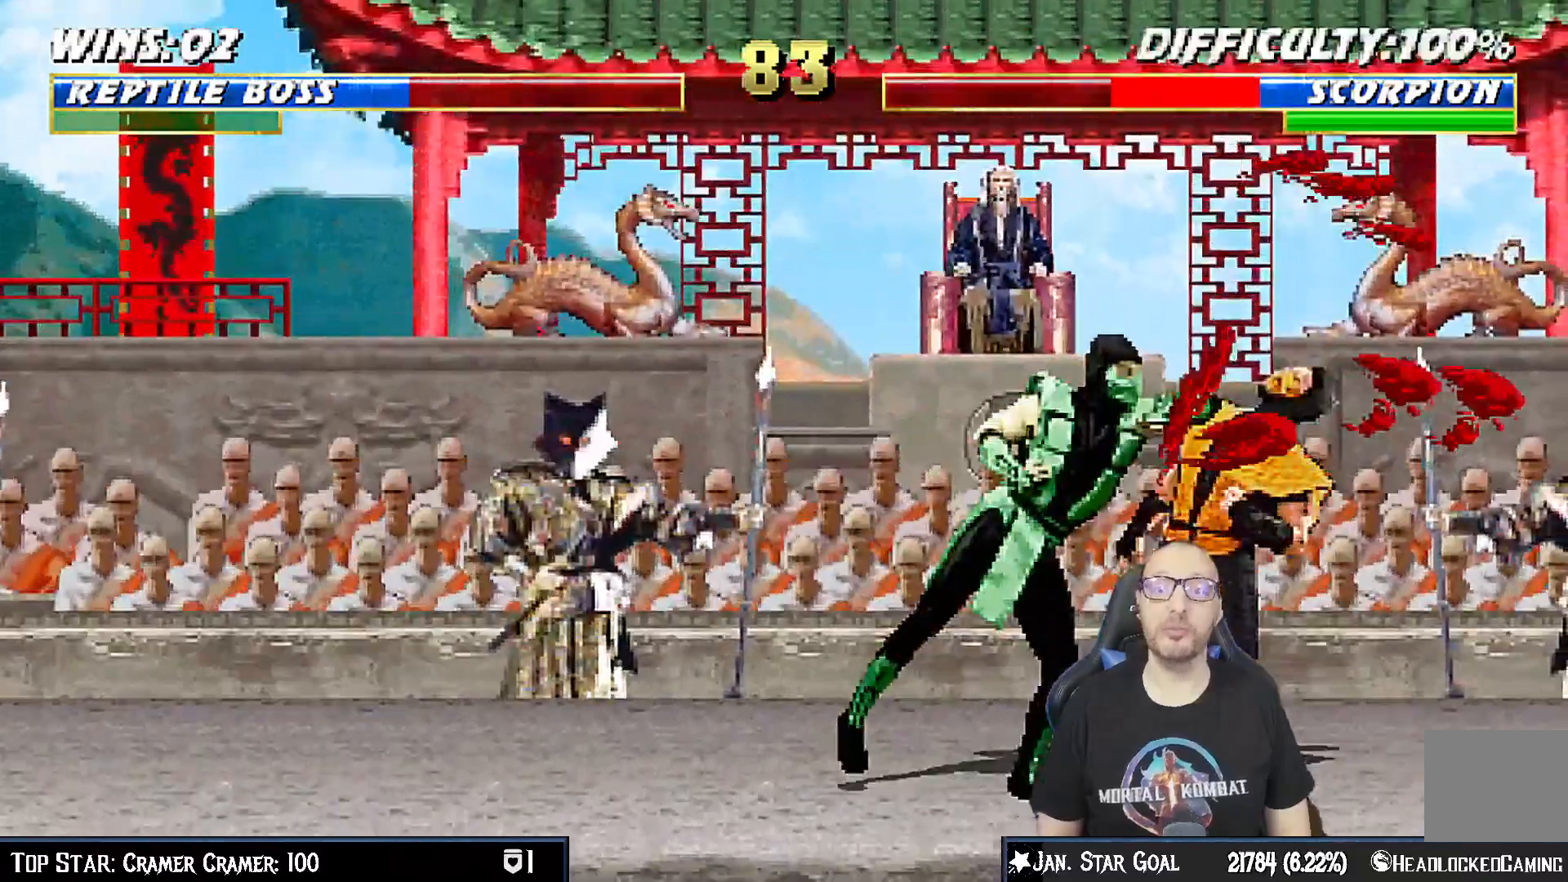
{"dt_ms": 500, "buttons": ["DPAD_RIGHT"], "left_stick": "center", "right_stick": "center", "events": [[100, "CROSS", "up"], [167, "CROSS", "down"], [217, "DPAD_DOWN", "up"], [367, "CROSS", "up"], [417, "DPAD_RIGHT", "down"]]}